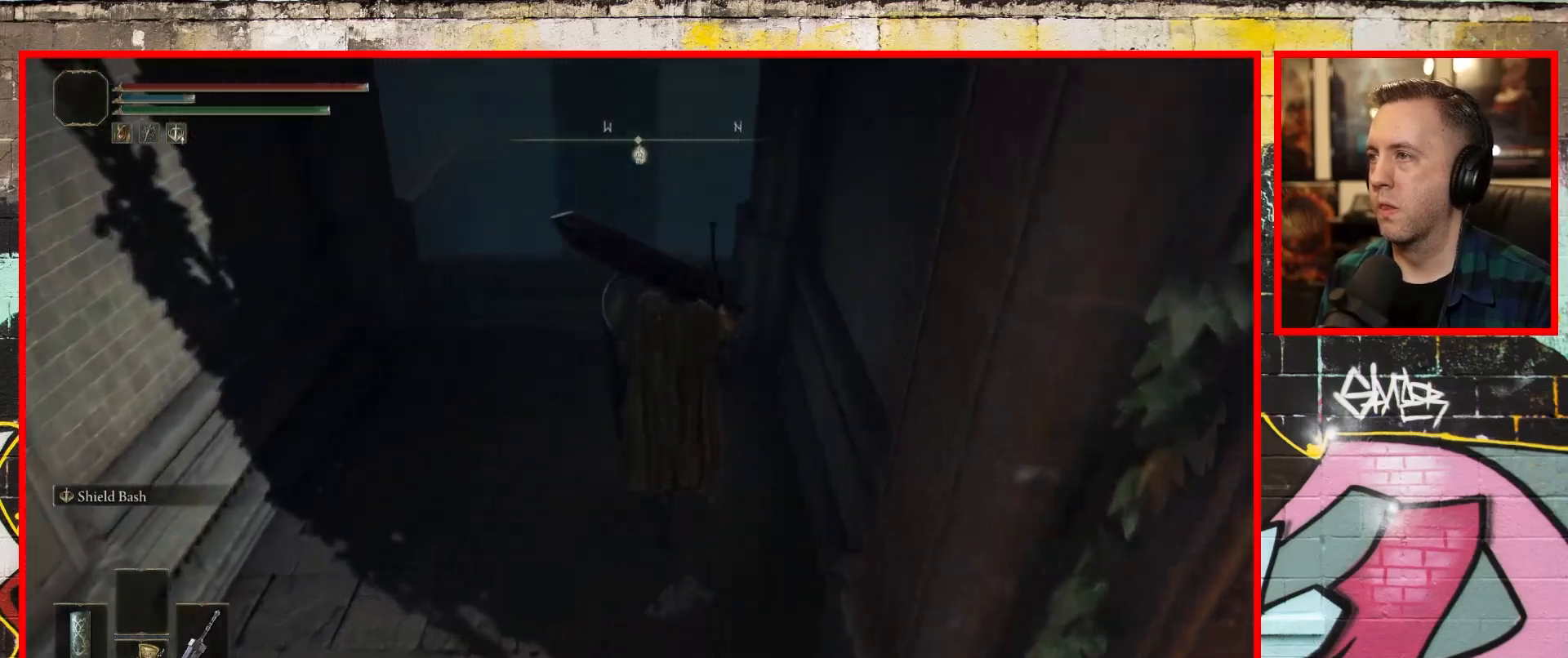
Gameplay with a controller (Xbox layout); each line is a JSON object with the inputs held at the frame after it. "events" lists button and stick changes between this image and that frame as [ms after this image, input, new state], when the widget could be followed in between.
{"buttons": [], "left_stick": "center", "right_stick": "center", "events": [[33, "left_stick", "up-right"], [150, "Y", "down"], [283, "left_stick", "center"], [333, "Y", "up"]]}
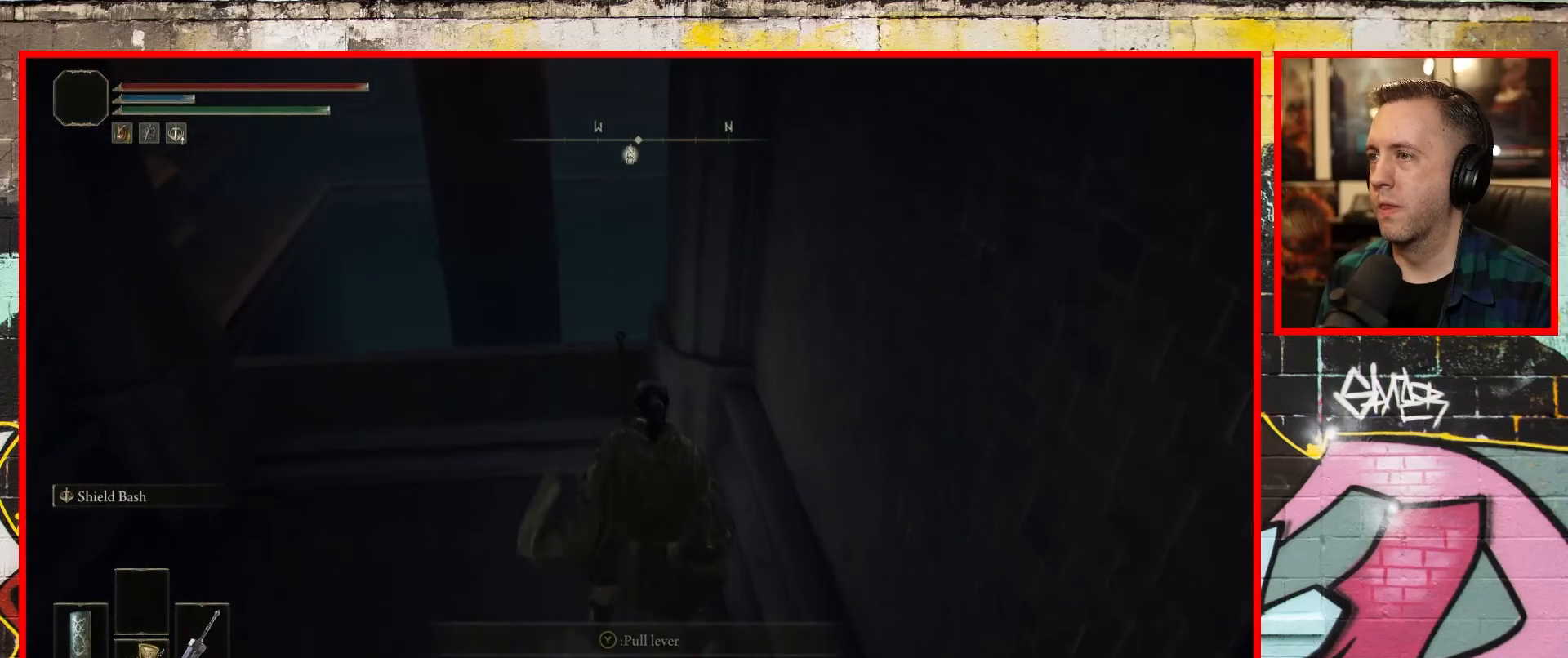
{"buttons": [], "left_stick": "center", "right_stick": "center", "events": []}
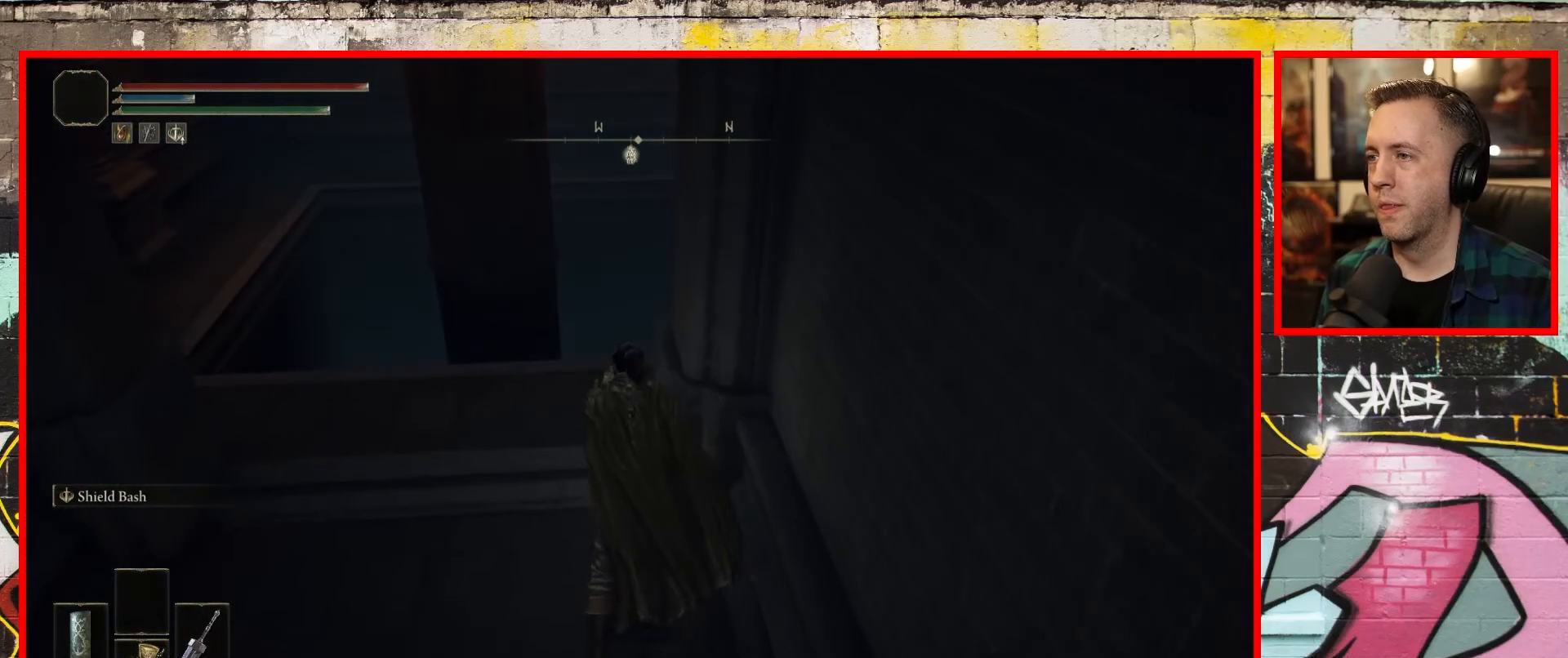
{"buttons": [], "left_stick": "center", "right_stick": "center", "events": []}
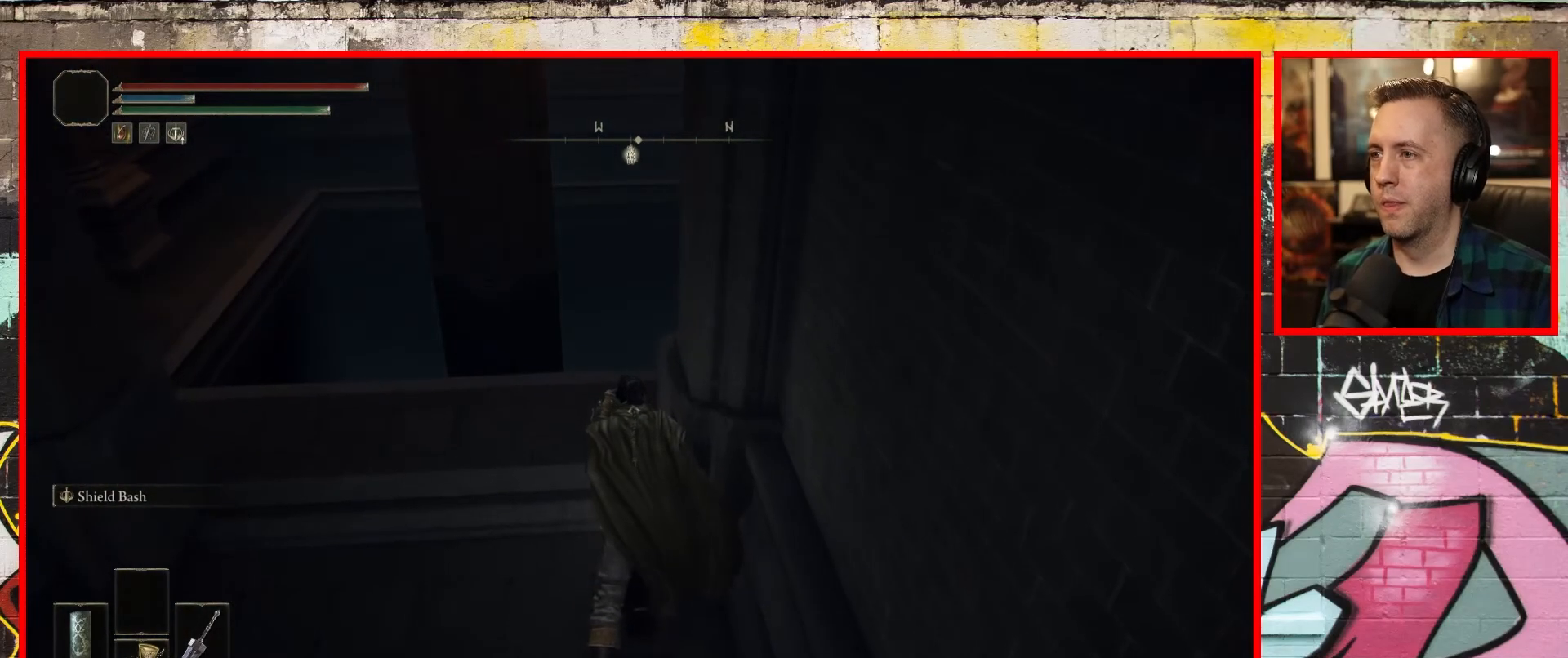
{"buttons": [], "left_stick": "center", "right_stick": "center", "events": []}
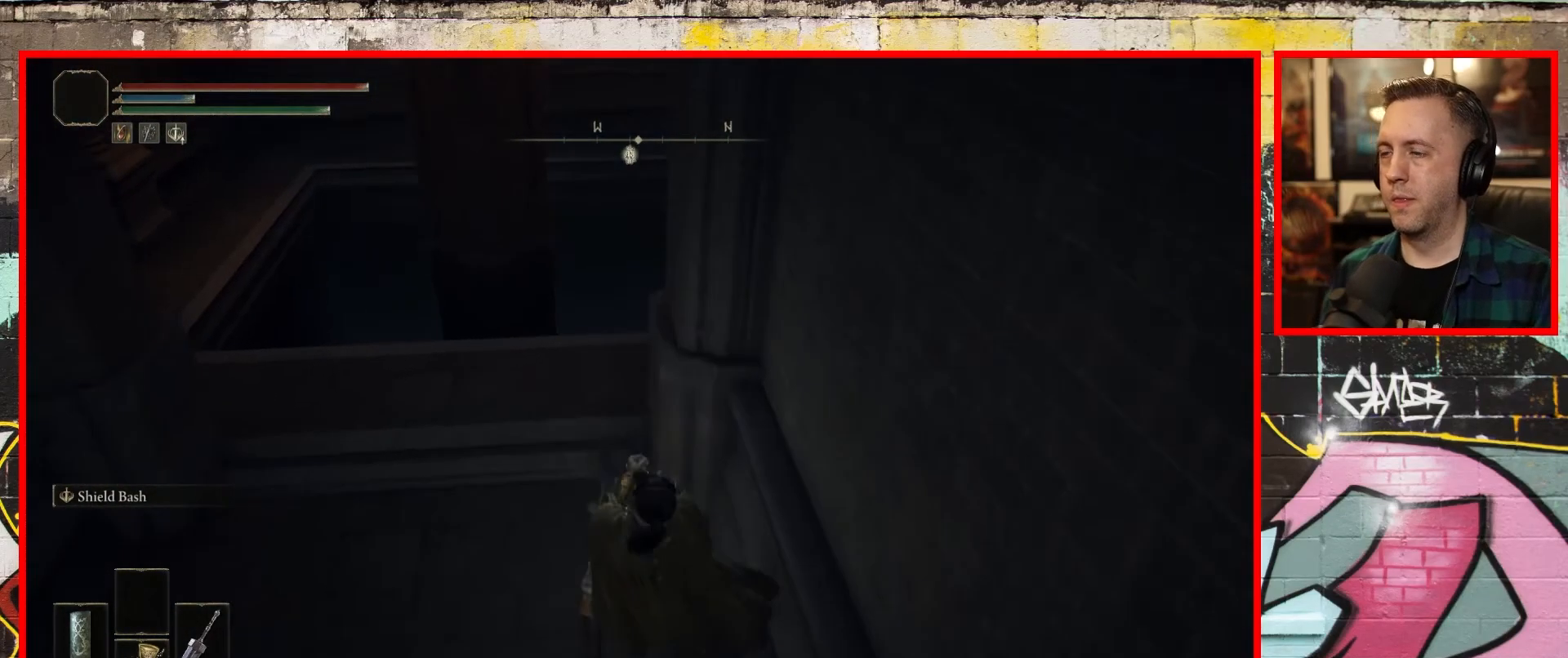
{"buttons": [], "left_stick": "center", "right_stick": "center", "events": []}
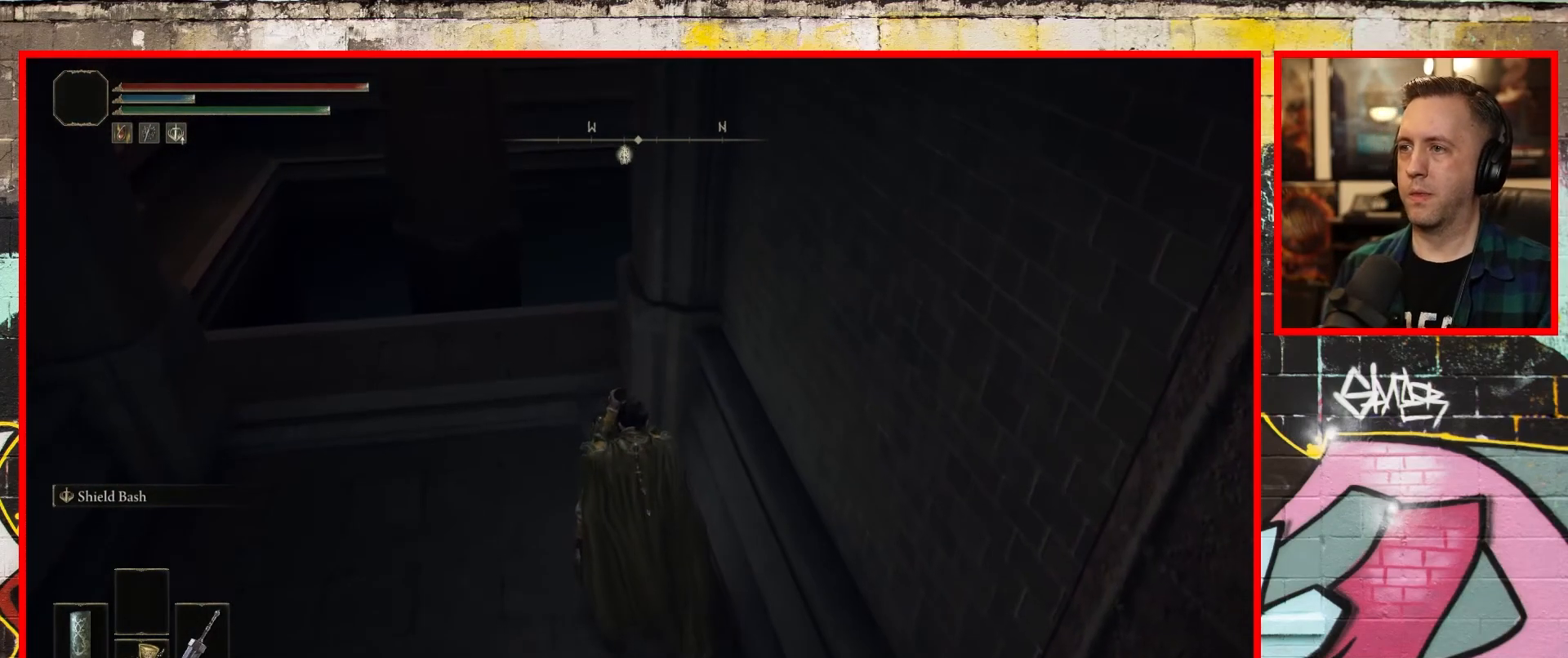
{"buttons": [], "left_stick": "center", "right_stick": "down-left", "events": [[233, "right_stick", "left"], [283, "right_stick", "down-left"]]}
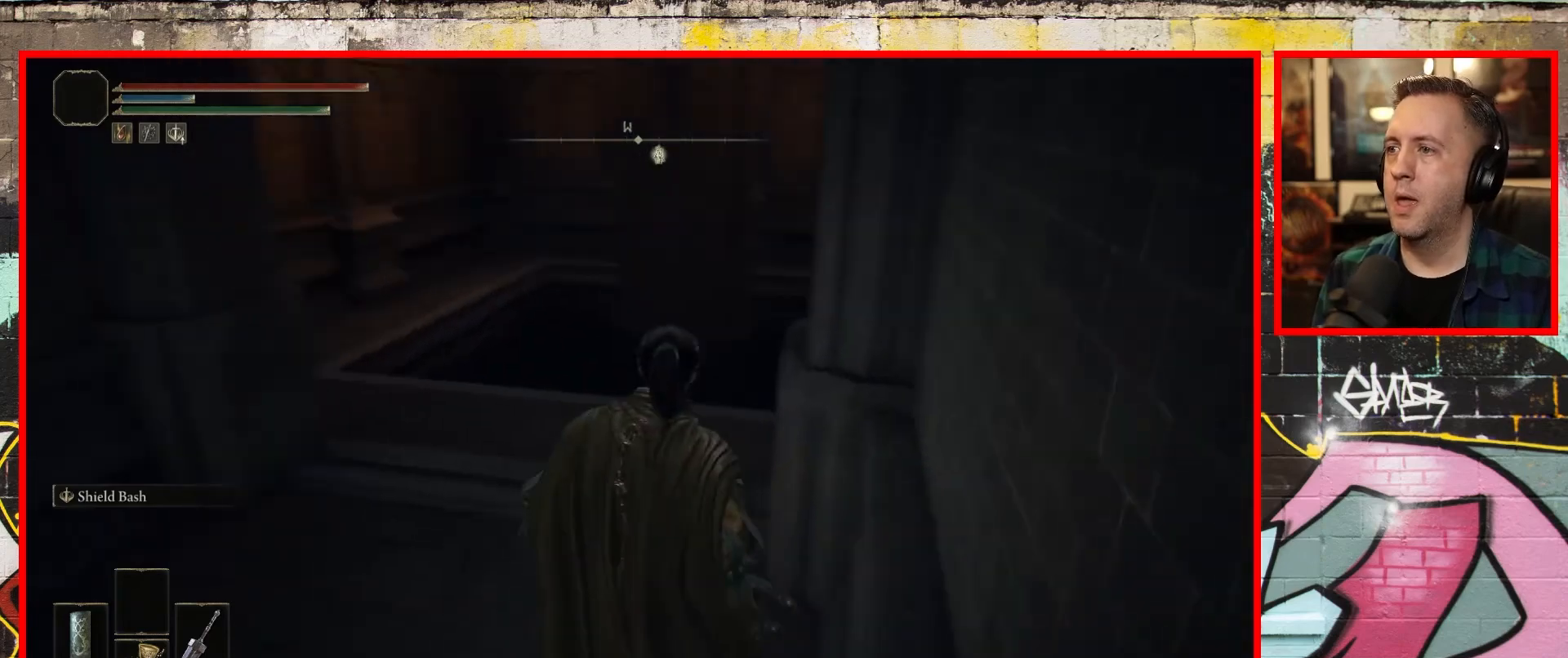
{"buttons": [], "left_stick": "up-left", "right_stick": "right", "events": [[117, "right_stick", "center"], [150, "left_stick", "up-left"], [350, "right_stick", "right"]]}
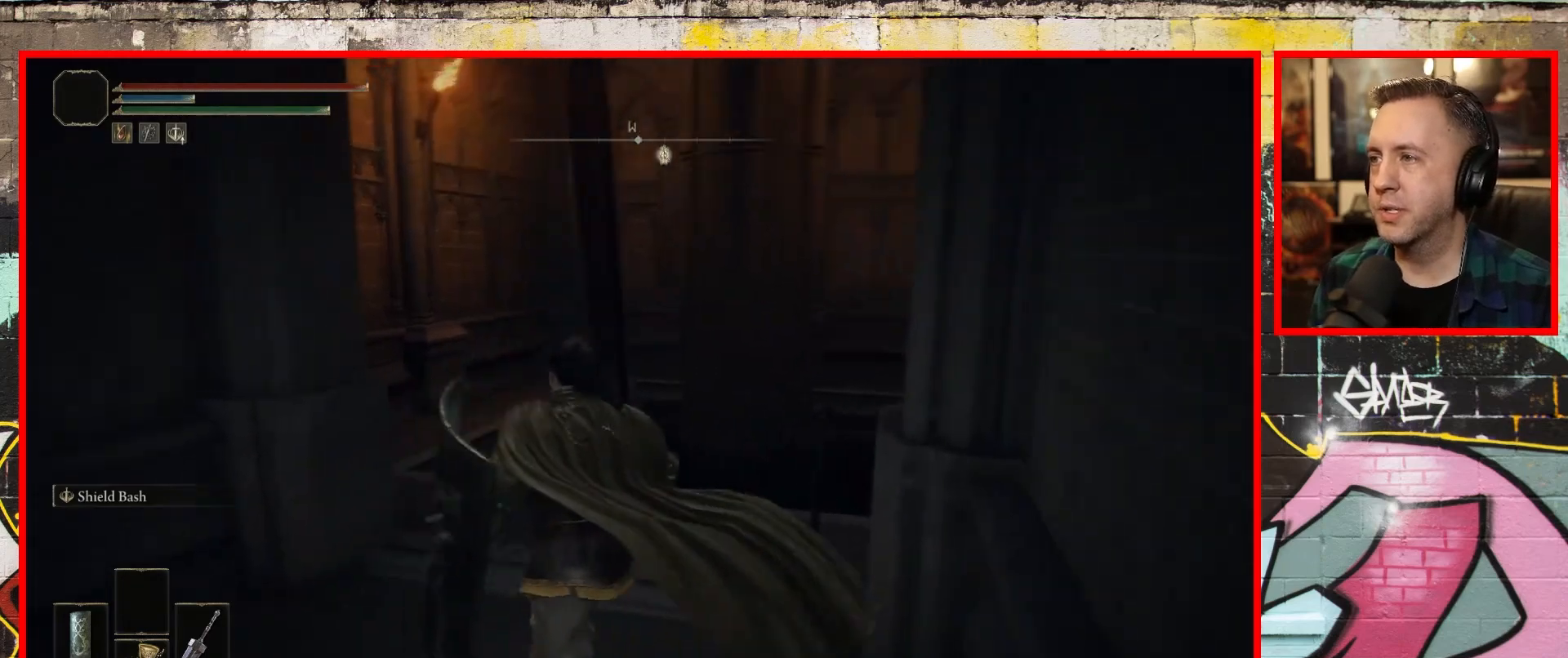
{"buttons": [], "left_stick": "center", "right_stick": "center", "events": [[150, "right_stick", "center"], [300, "left_stick", "center"]]}
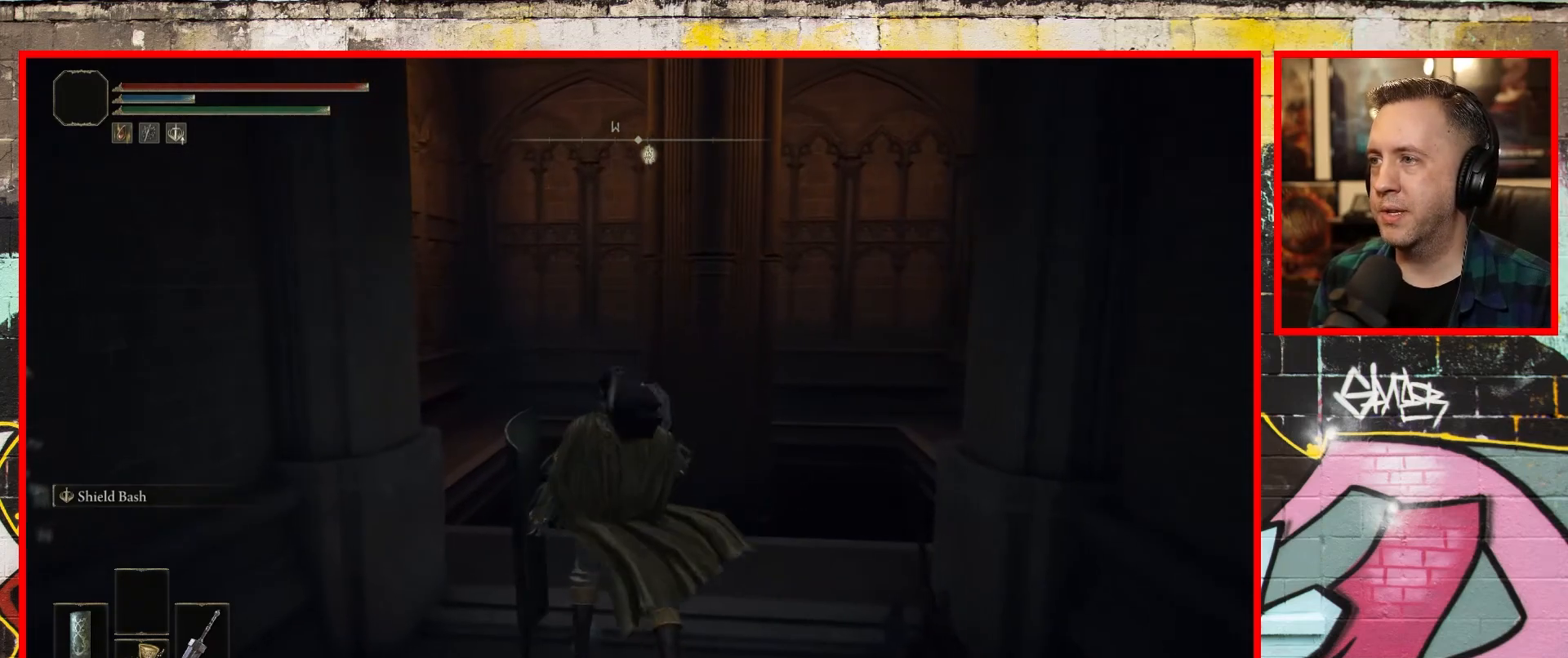
{"buttons": [], "left_stick": "center", "right_stick": "center", "events": [[50, "right_stick", "right"], [167, "left_stick", "up-right"], [283, "right_stick", "center"], [367, "left_stick", "center"]]}
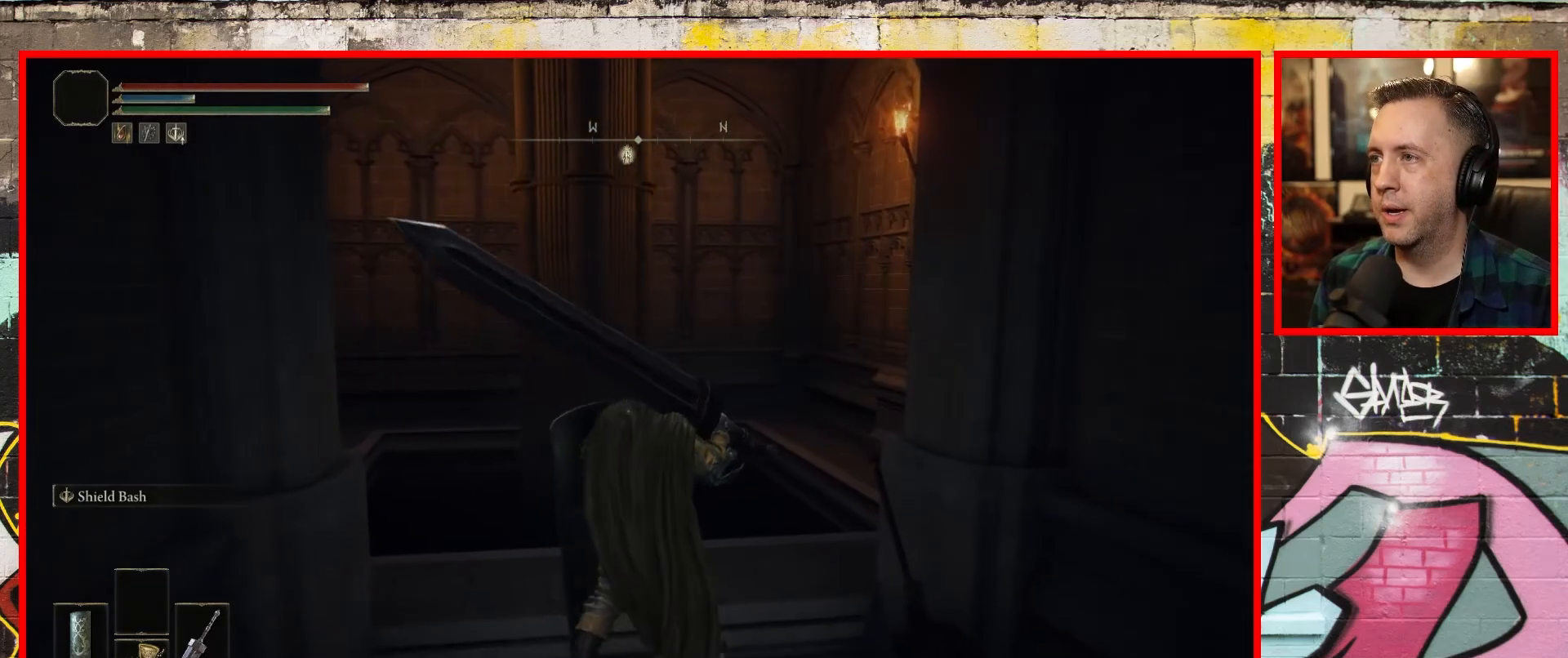
{"buttons": [], "left_stick": "center", "right_stick": "center", "events": [[50, "left_stick", "up"], [167, "right_stick", "left"], [317, "left_stick", "center"], [383, "right_stick", "center"]]}
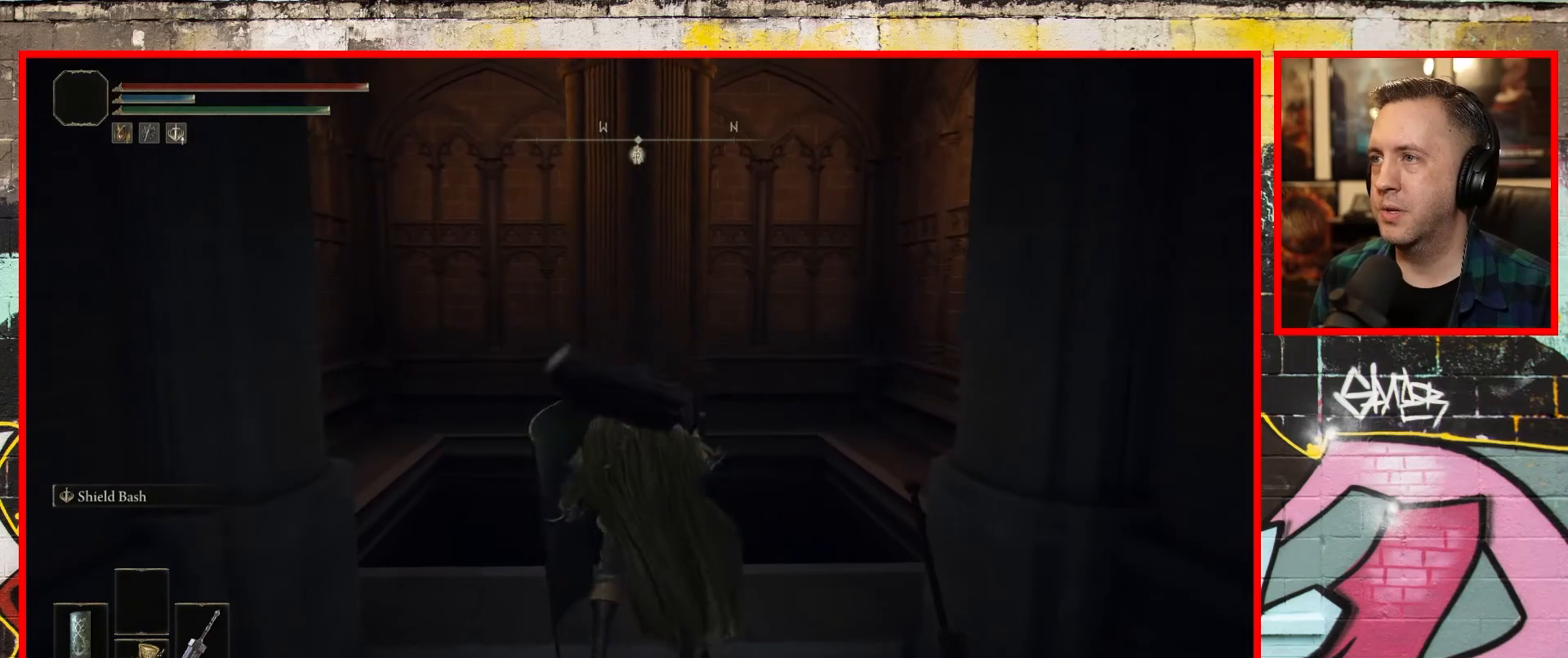
{"buttons": [], "left_stick": "center", "right_stick": "center", "events": []}
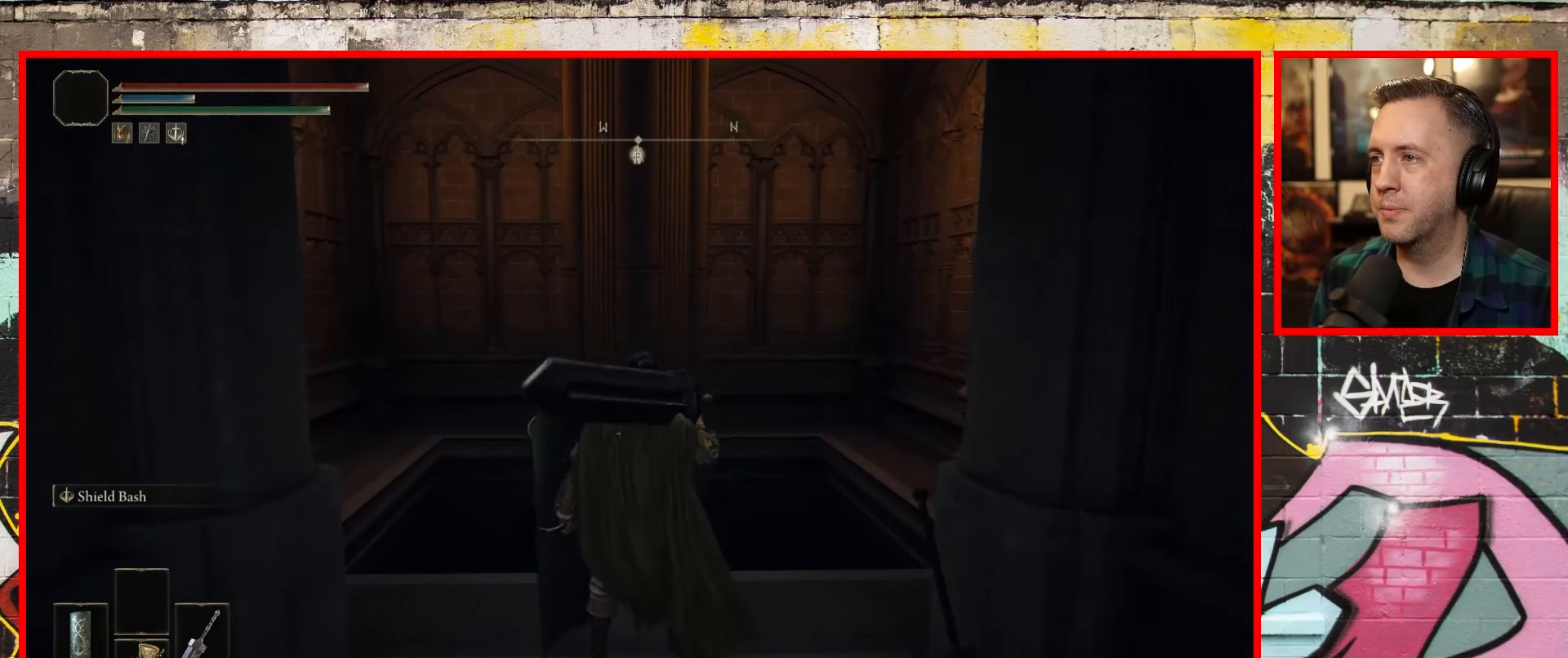
{"buttons": [], "left_stick": "center", "right_stick": "center", "events": []}
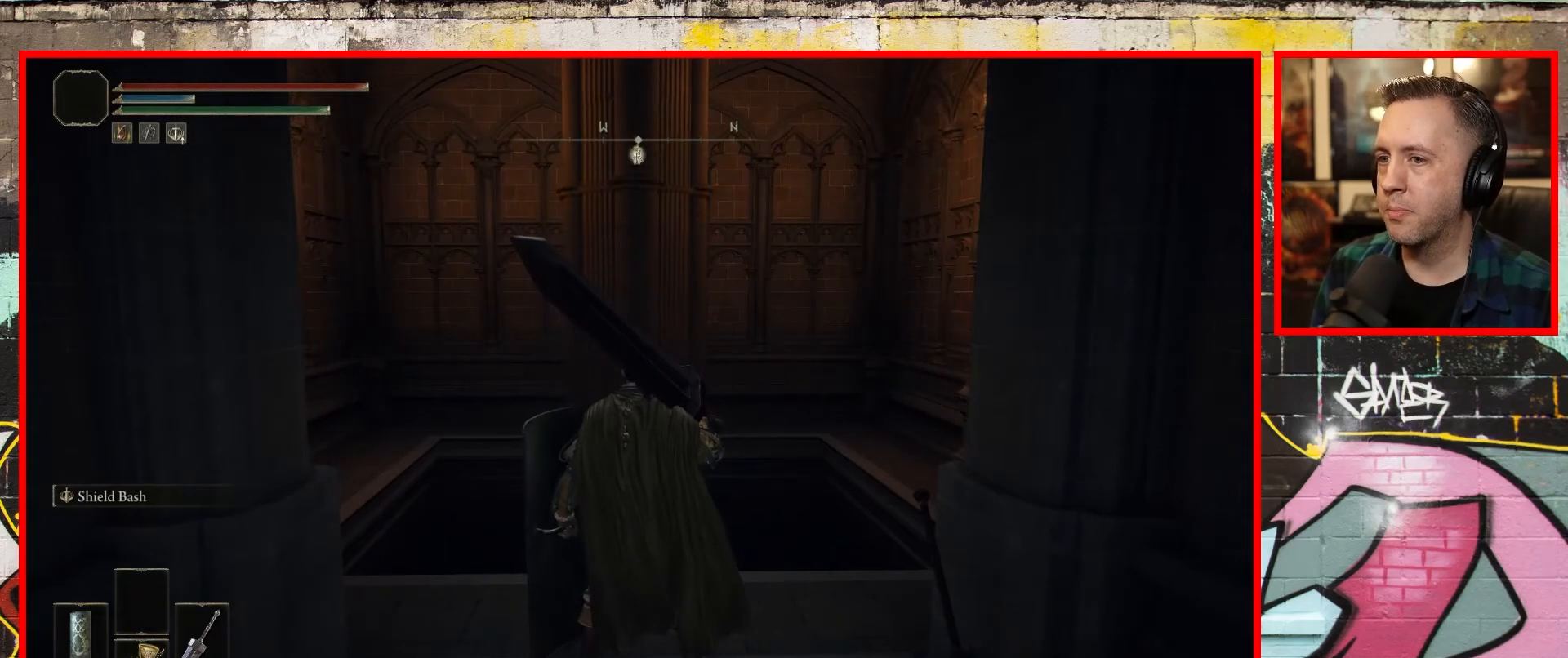
{"buttons": [], "left_stick": "center", "right_stick": "center", "events": []}
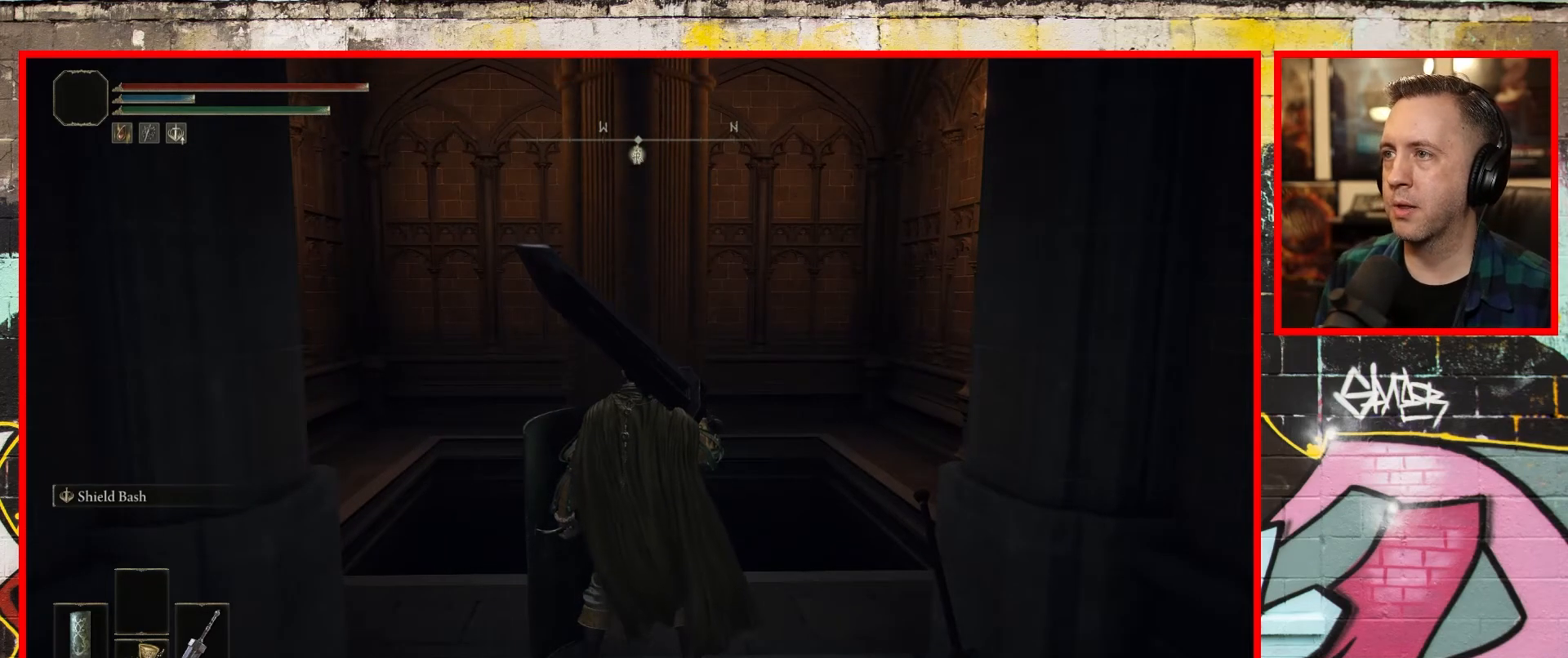
{"buttons": [], "left_stick": "center", "right_stick": "center", "events": []}
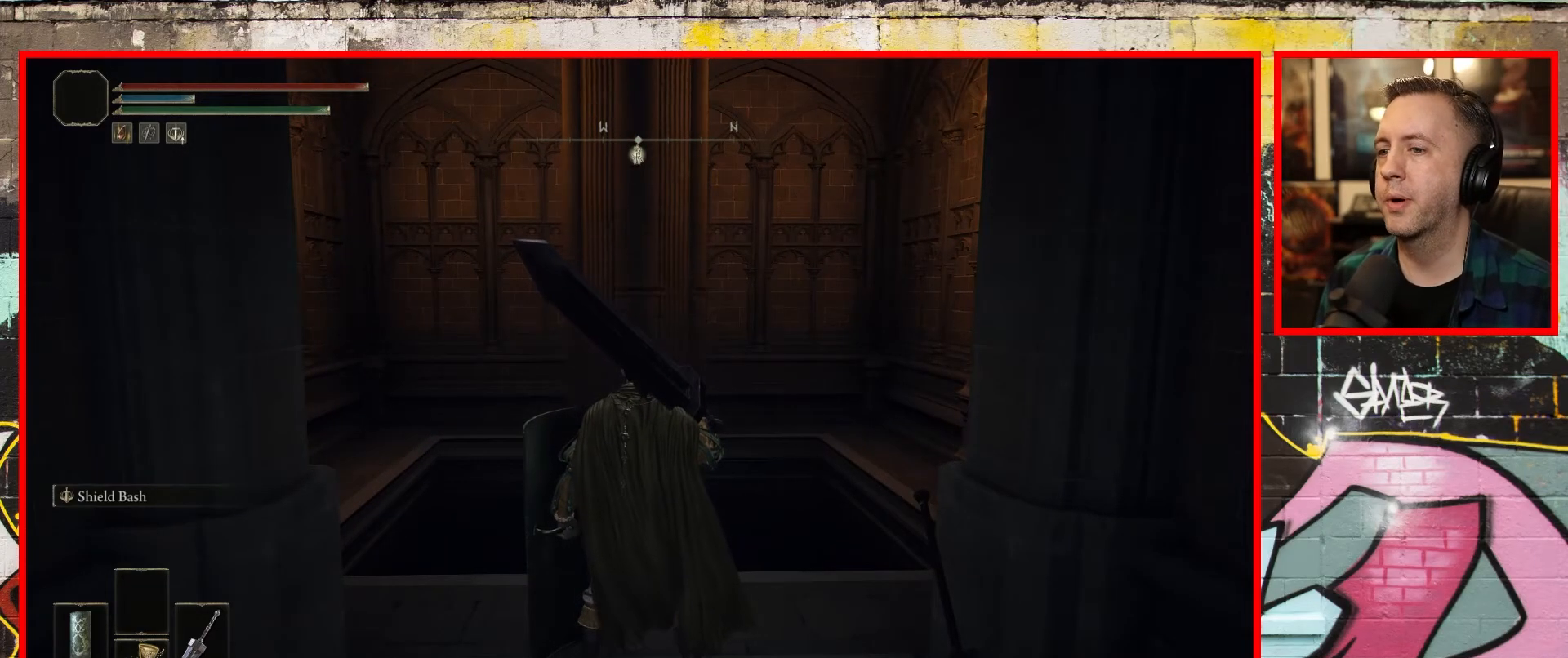
{"buttons": [], "left_stick": "center", "right_stick": "center", "events": [[383, "START", "down"], [483, "START", "up"]]}
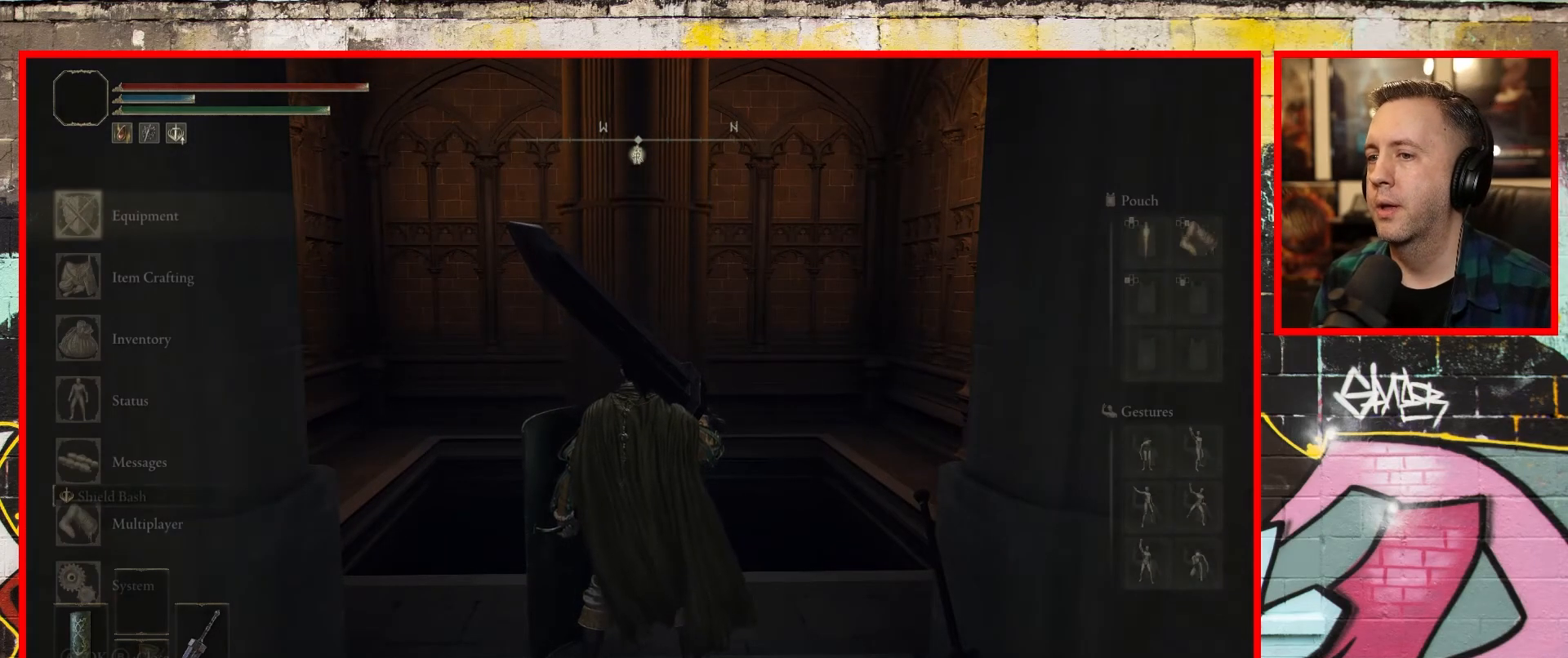
{"buttons": [], "left_stick": "center", "right_stick": "center", "events": []}
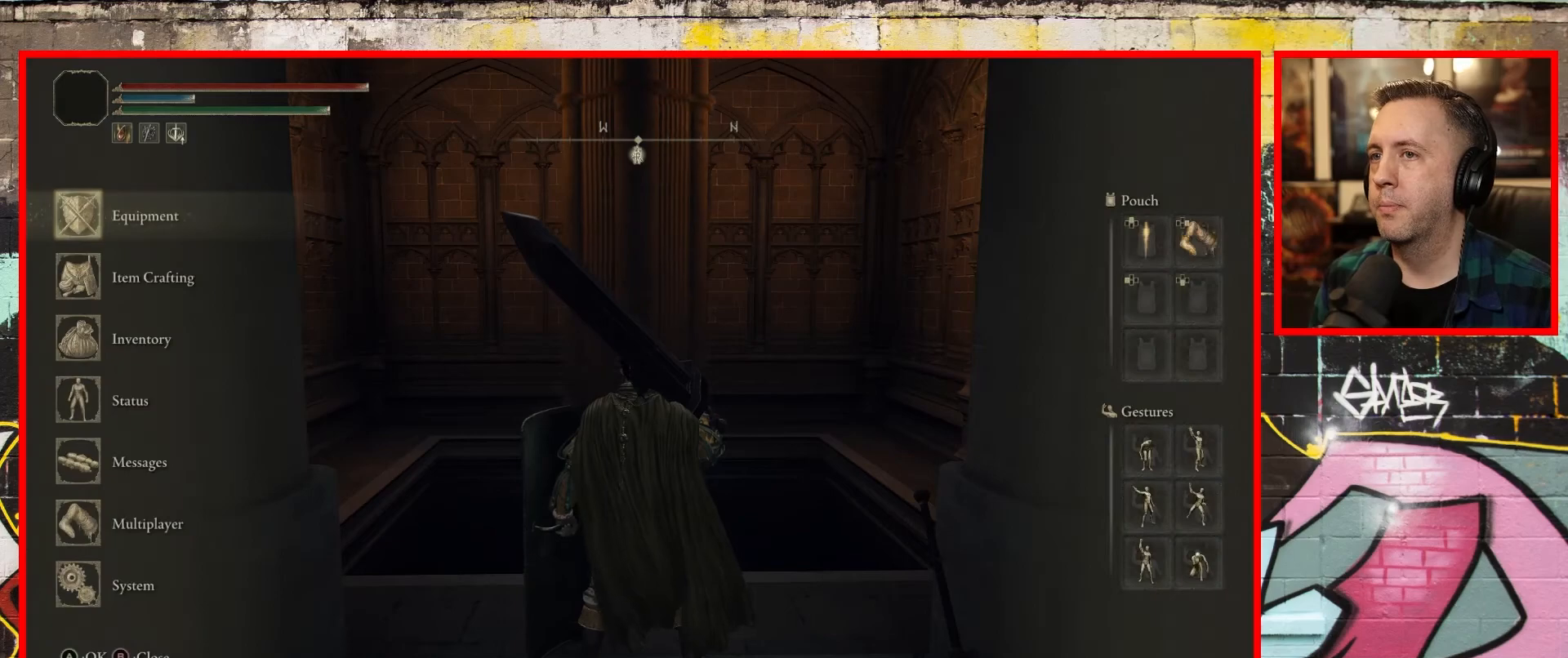
{"buttons": [], "left_stick": "center", "right_stick": "center", "events": [[100, "A", "down"], [217, "A", "up"]]}
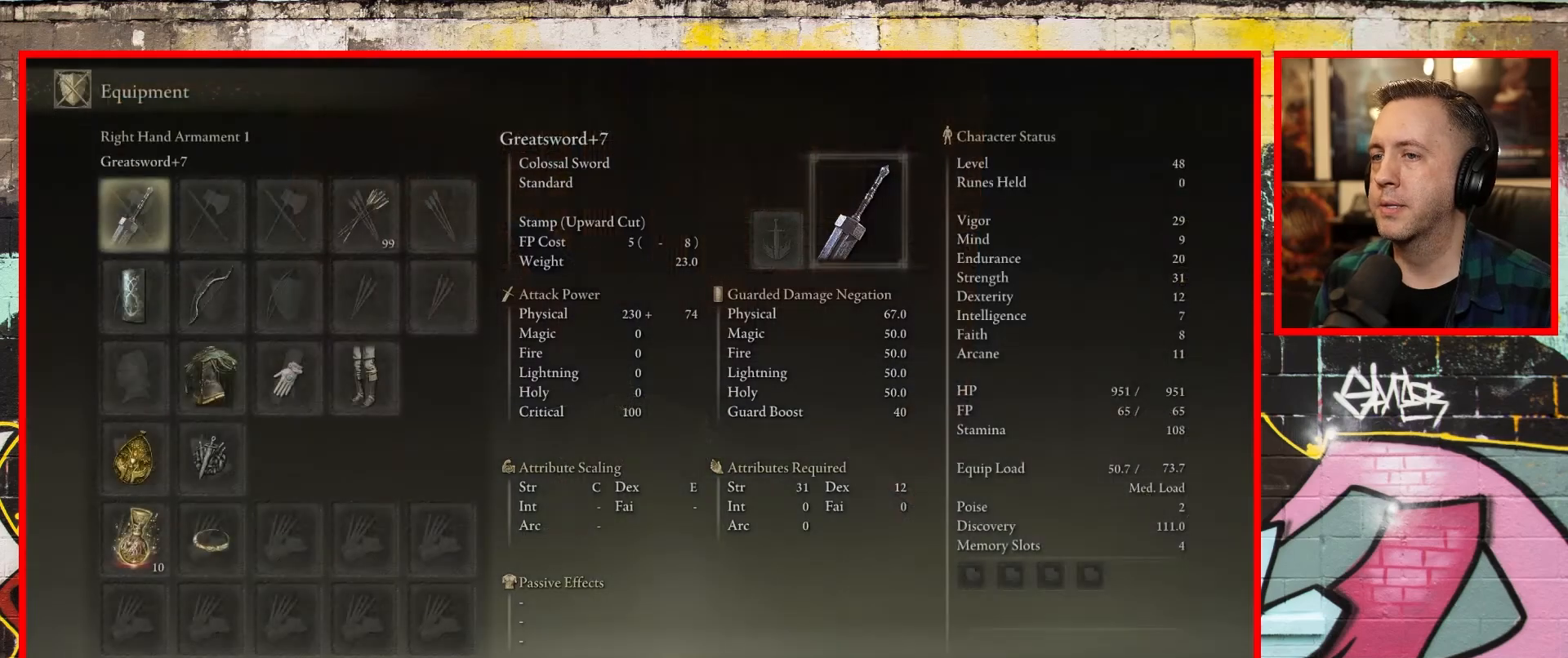
{"buttons": [], "left_stick": "center", "right_stick": "center", "events": [[17, "DPAD_DOWN", "down"], [150, "DPAD_DOWN", "up"], [200, "DPAD_DOWN", "down"], [317, "DPAD_DOWN", "up"], [383, "DPAD_DOWN", "down"], [500, "DPAD_DOWN", "up"]]}
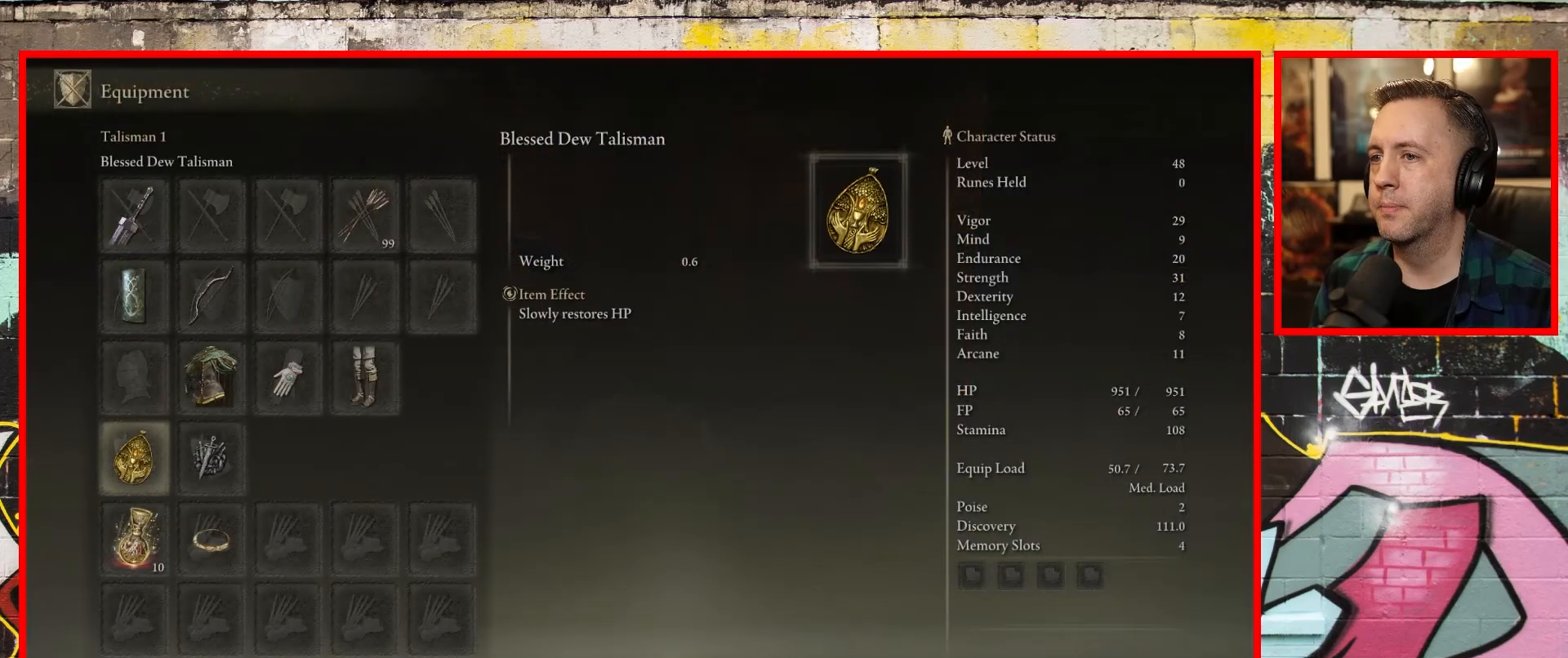
{"buttons": [], "left_stick": "center", "right_stick": "center", "events": [[100, "DPAD_DOWN", "down"], [167, "DPAD_DOWN", "up"], [350, "DPAD_RIGHT", "down"], [433, "DPAD_RIGHT", "up"]]}
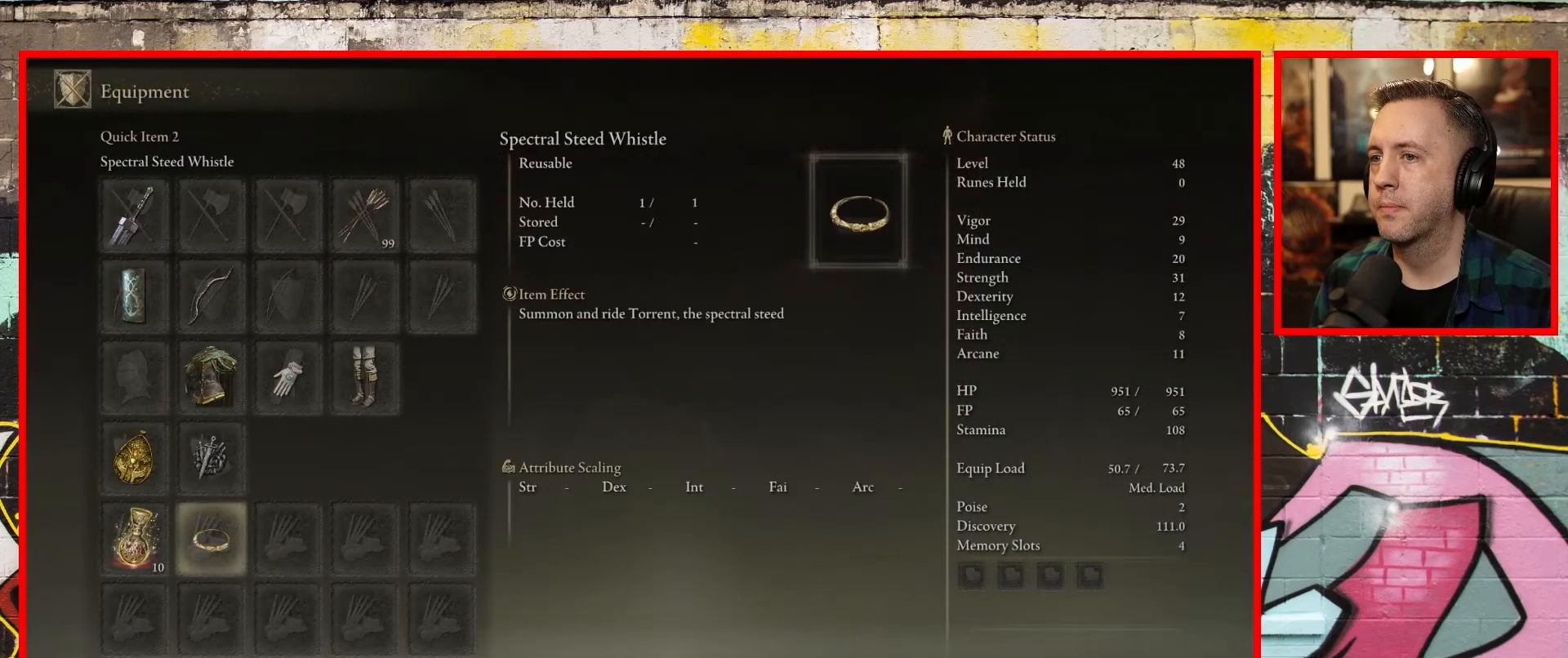
{"buttons": [], "left_stick": "center", "right_stick": "center", "events": [[33, "X", "down"], [117, "X", "up"], [400, "B", "down"], [500, "B", "up"]]}
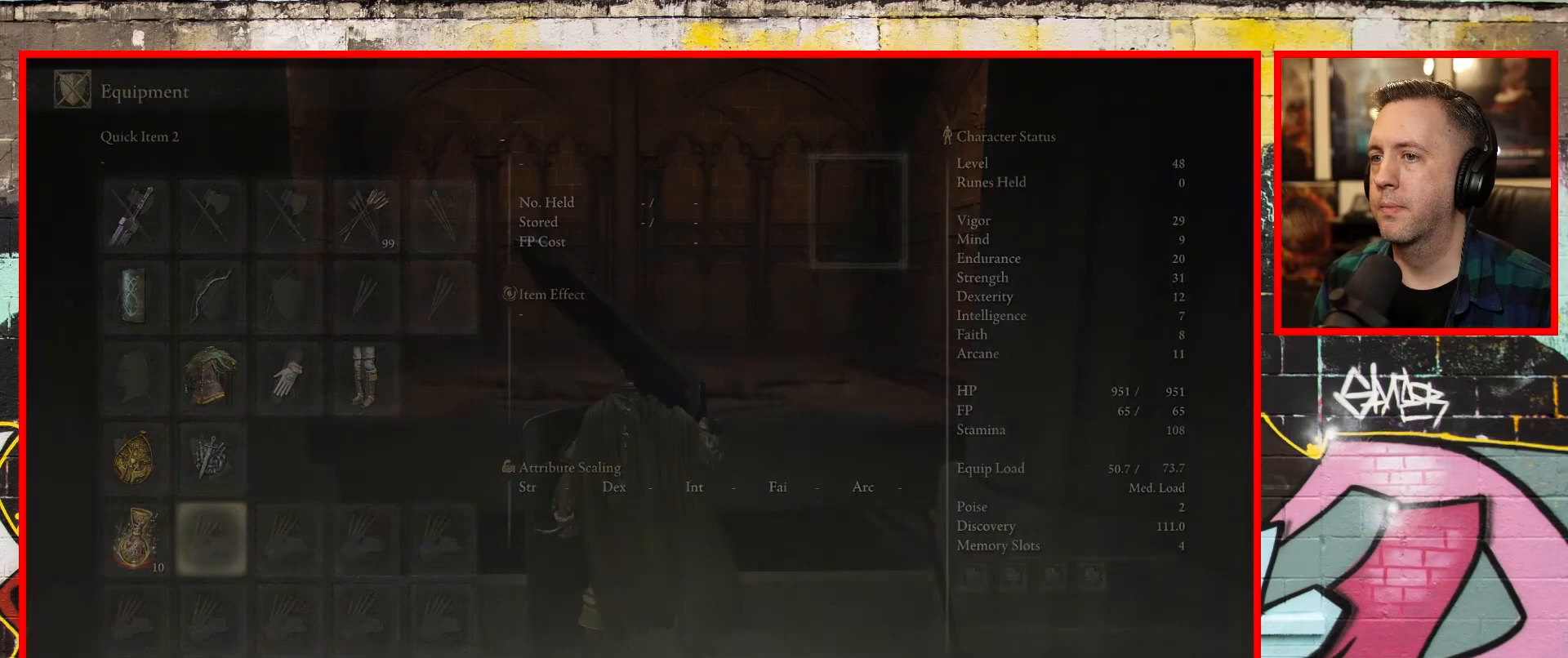
{"buttons": [], "left_stick": "center", "right_stick": "center", "events": []}
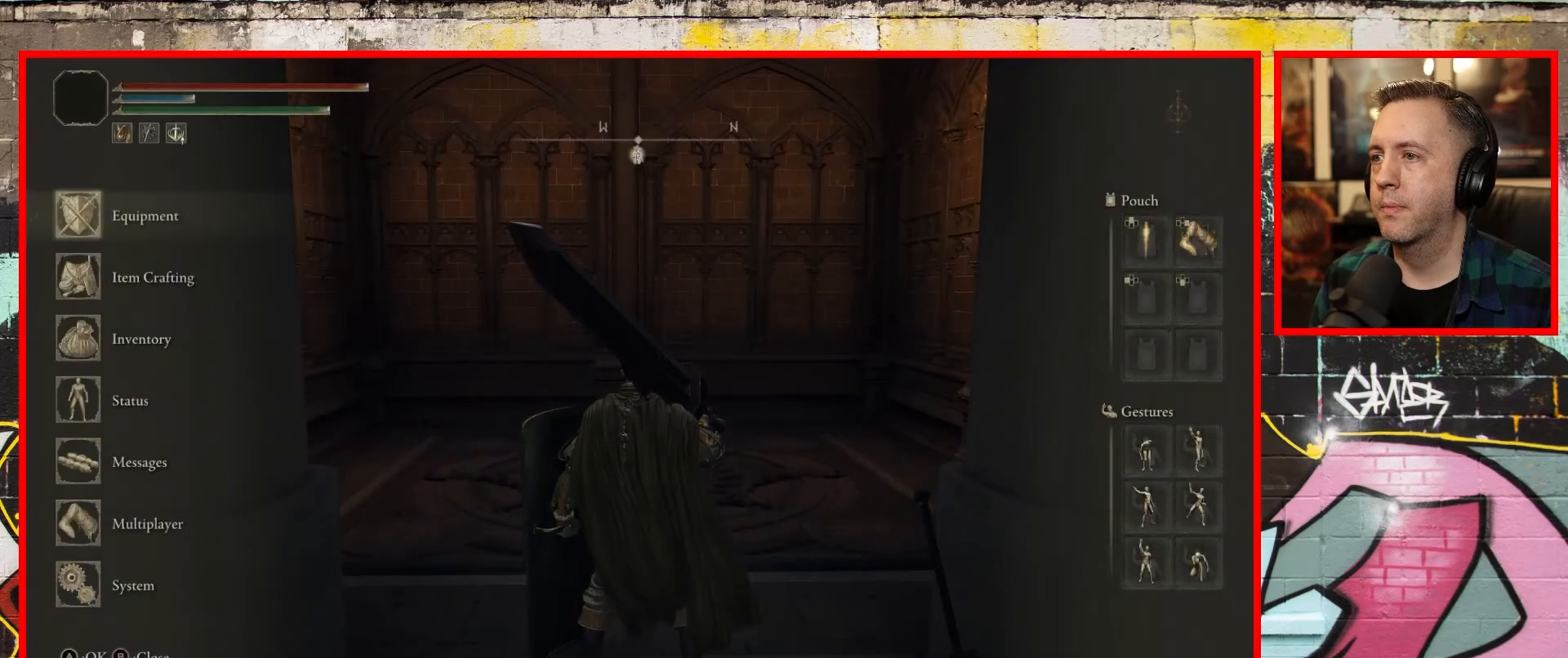
{"buttons": ["B"], "left_stick": "up", "right_stick": "center", "events": [[33, "left_stick", "up"], [450, "B", "down"]]}
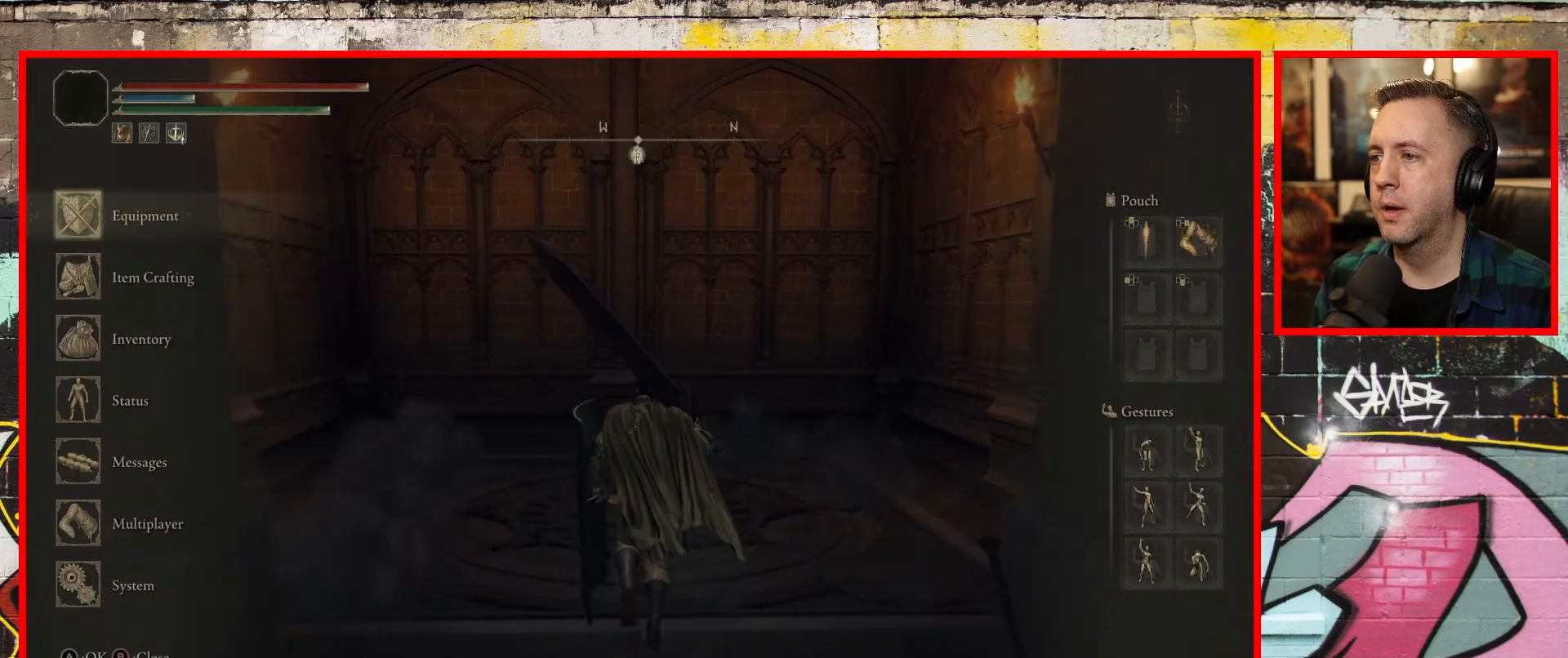
{"buttons": [], "left_stick": "up", "right_stick": "up", "events": [[50, "B", "up"], [283, "right_stick", "up"]]}
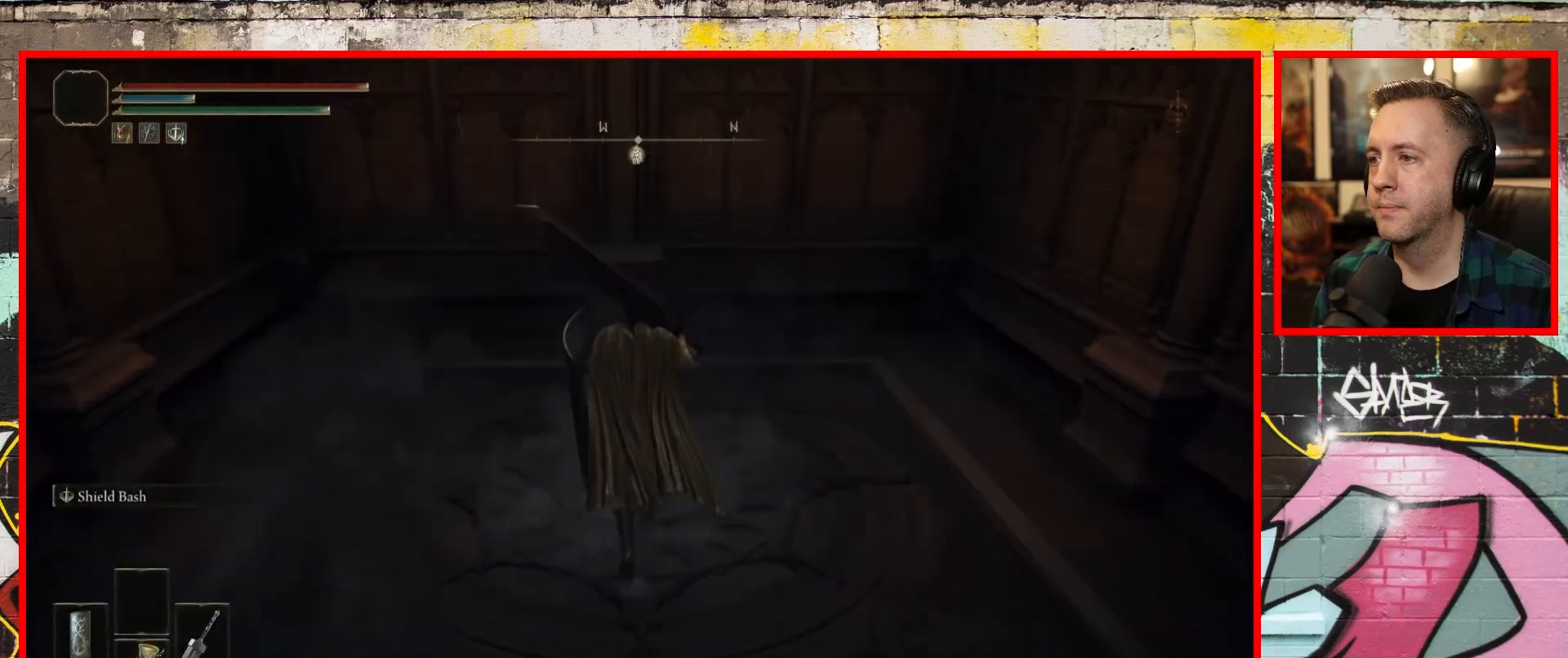
{"buttons": [], "left_stick": "down-right", "right_stick": "center", "events": [[17, "right_stick", "center"], [350, "left_stick", "center"], [417, "left_stick", "down-right"]]}
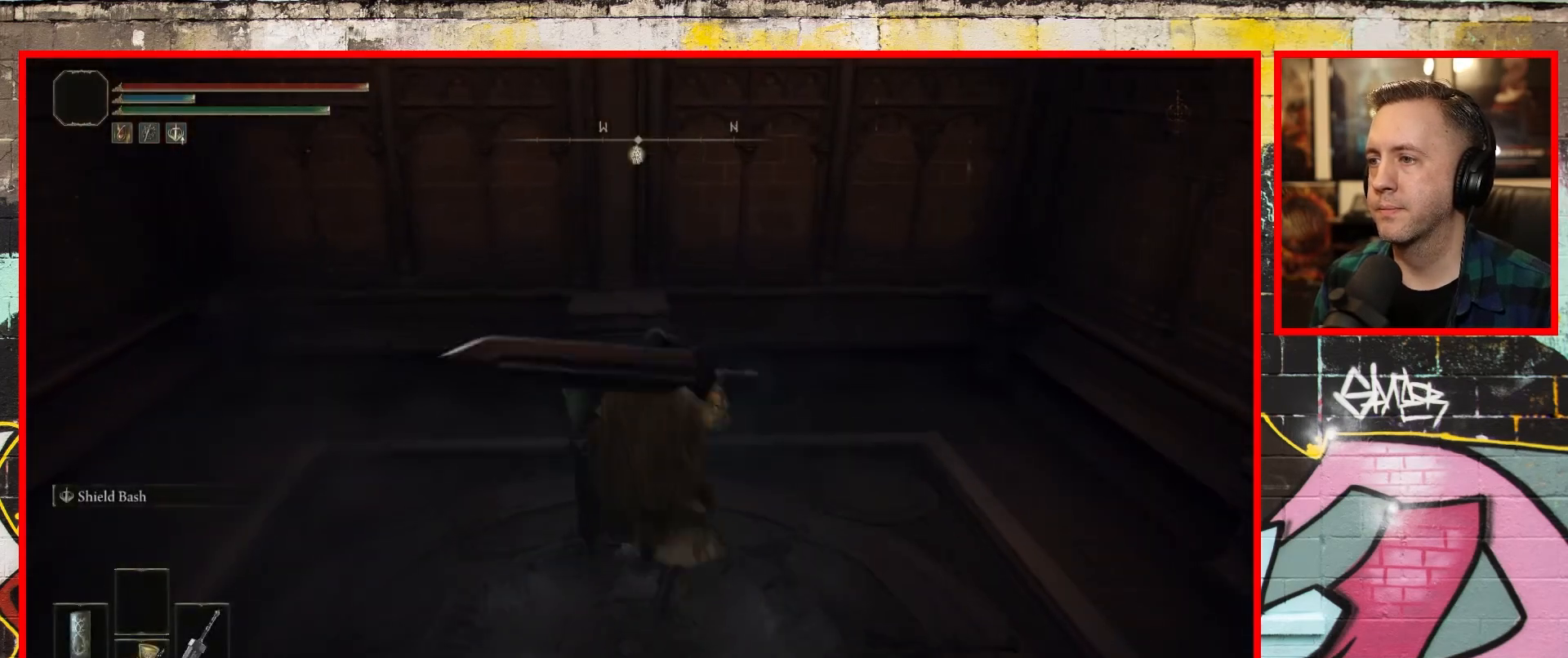
{"buttons": [], "left_stick": "up-left", "right_stick": "center", "events": [[167, "left_stick", "down"], [300, "left_stick", "down-left"], [467, "left_stick", "up-left"]]}
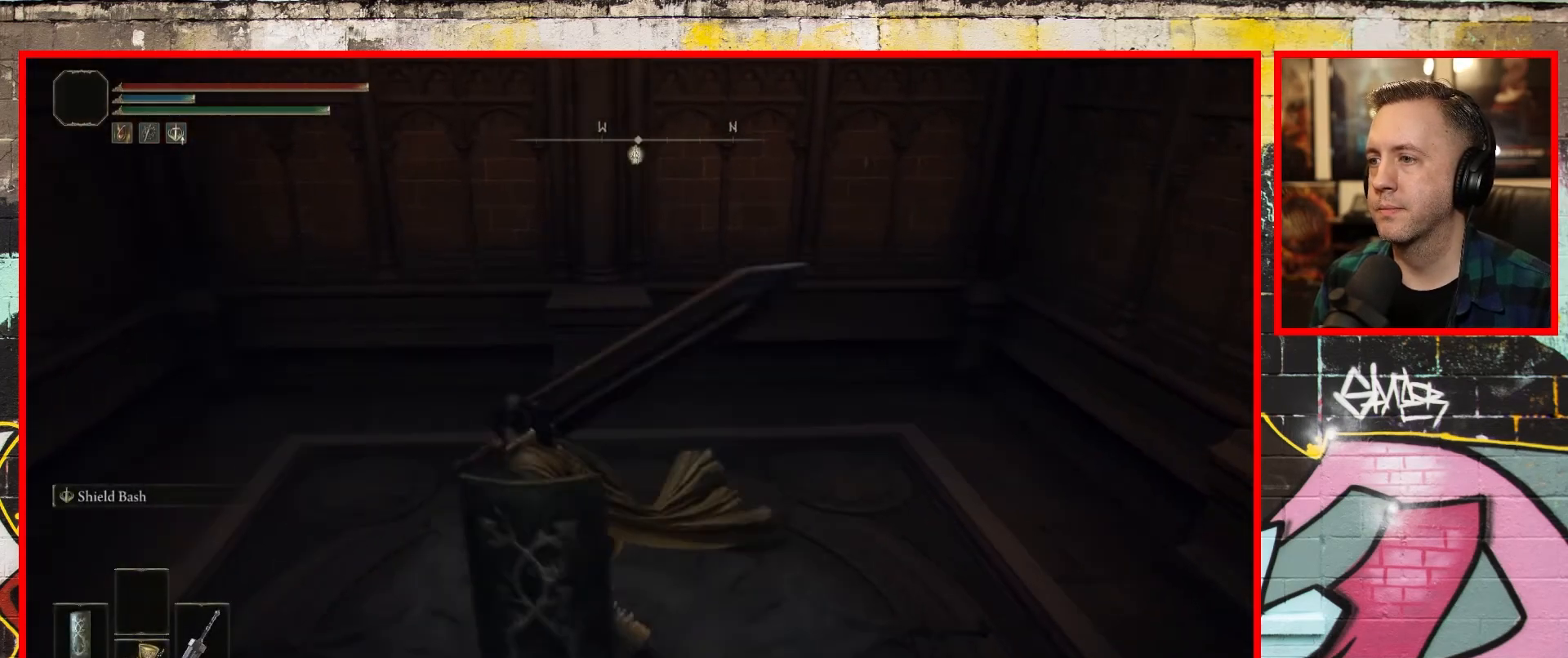
{"buttons": [], "left_stick": "up-left", "right_stick": "center", "events": [[83, "left_stick", "up-right"], [217, "left_stick", "down-right"], [367, "left_stick", "down-left"], [467, "left_stick", "up-left"]]}